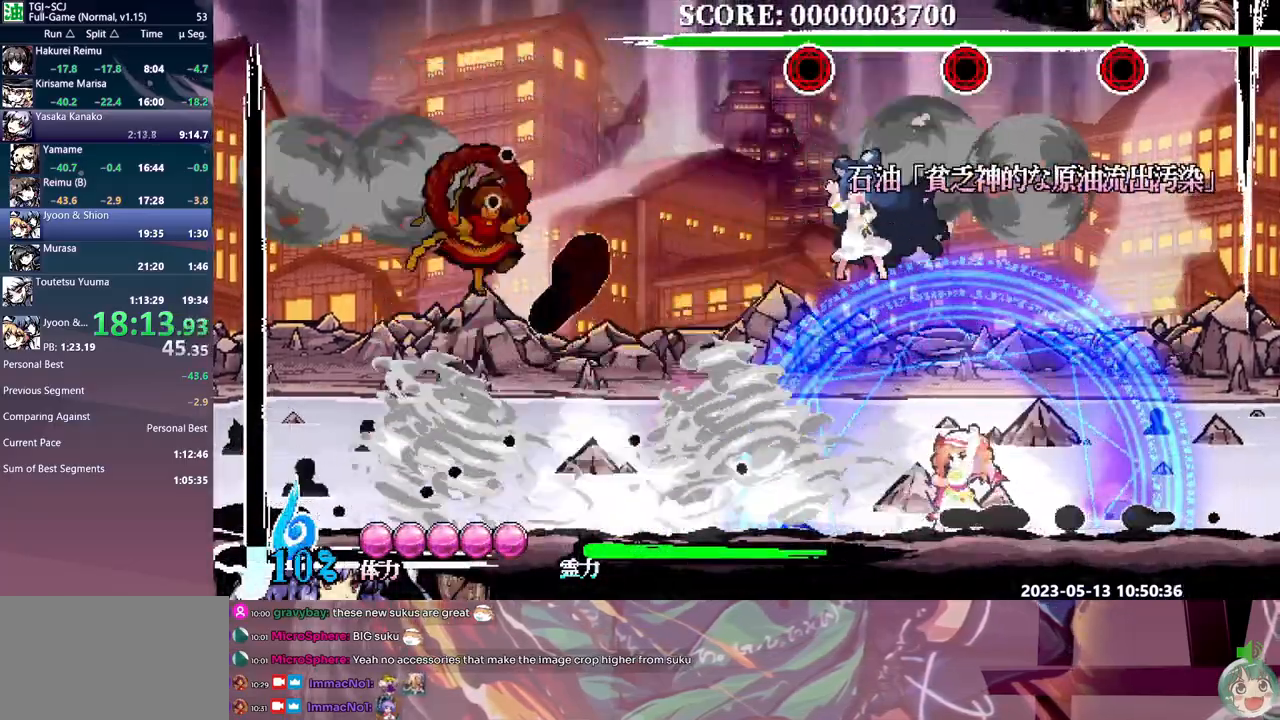
Gameplay with a controller (Xbox layout); each line is a JSON object with the inputs held at the frame after it. "events" lists button and stick changes between this image and that frame as [ms after this image, input, new state], when the widget could be followed in between. Not read: A B L1 L2 L3 R1 R2 R3 X Y.
{"buttons": [], "events": [[17, "DPAD_DOWN", "down"], [17, "DPAD_LEFT", "up"], [67, "DPAD_DOWN", "up"]]}
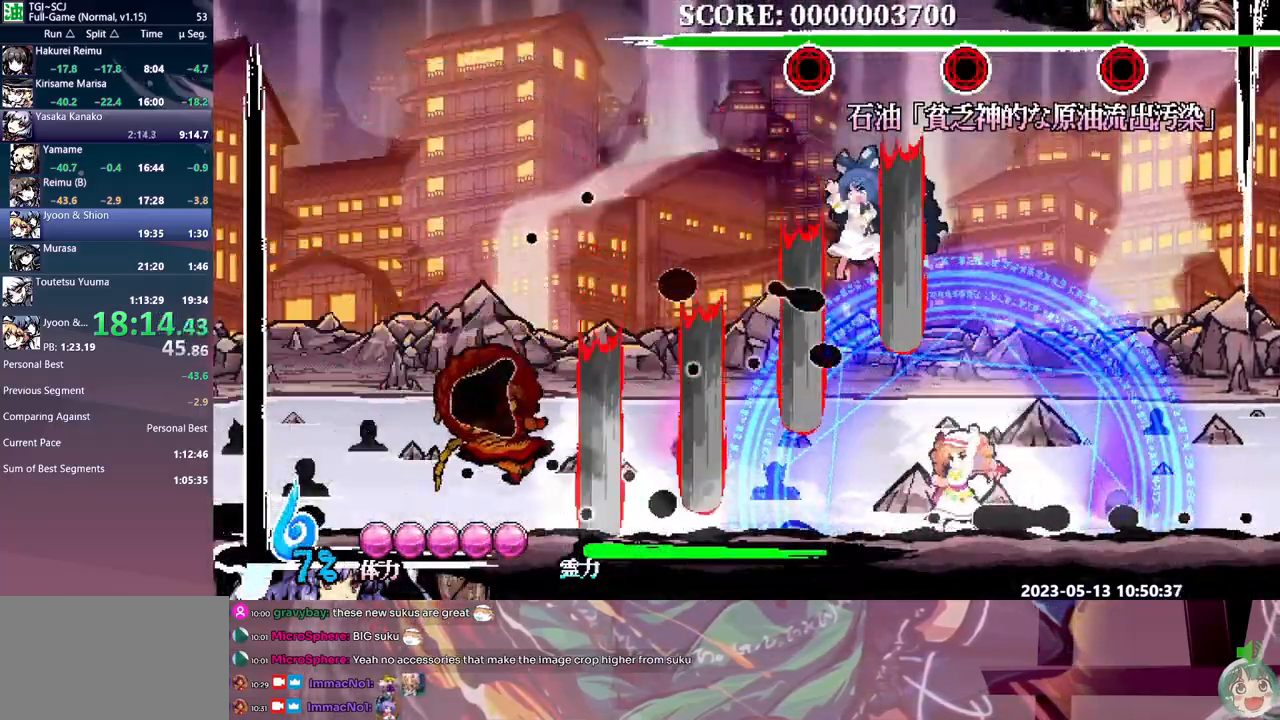
{"buttons": [], "events": [[183, "DPAD_LEFT", "down"], [450, "DPAD_DOWN", "down"], [450, "DPAD_LEFT", "up"], [467, "DPAD_DOWN", "up"]]}
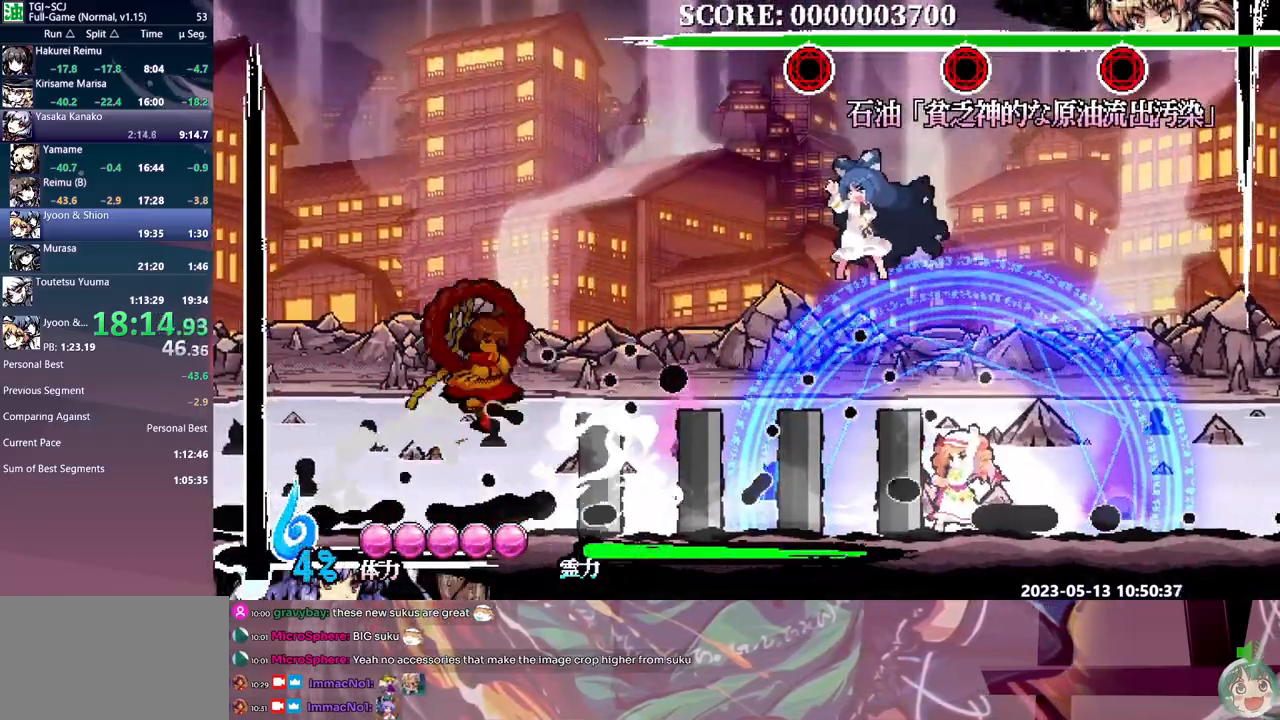
{"buttons": [], "events": []}
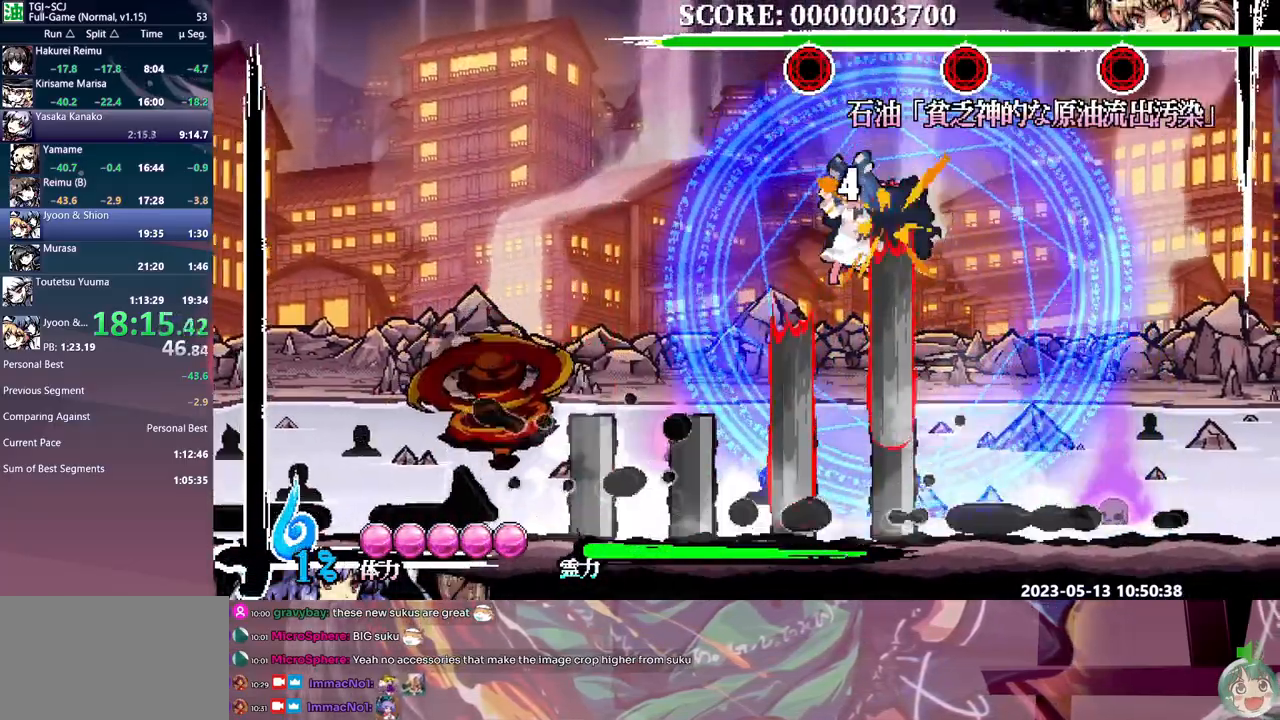
{"buttons": [], "events": []}
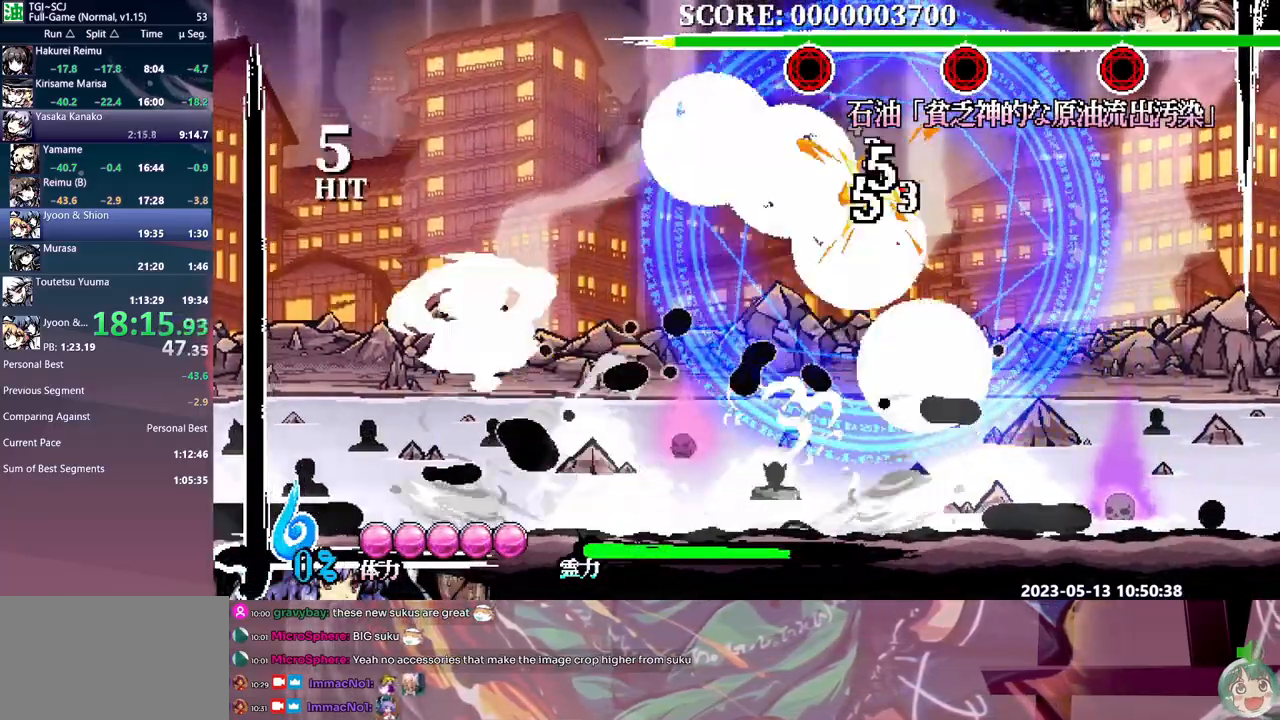
{"buttons": [], "events": []}
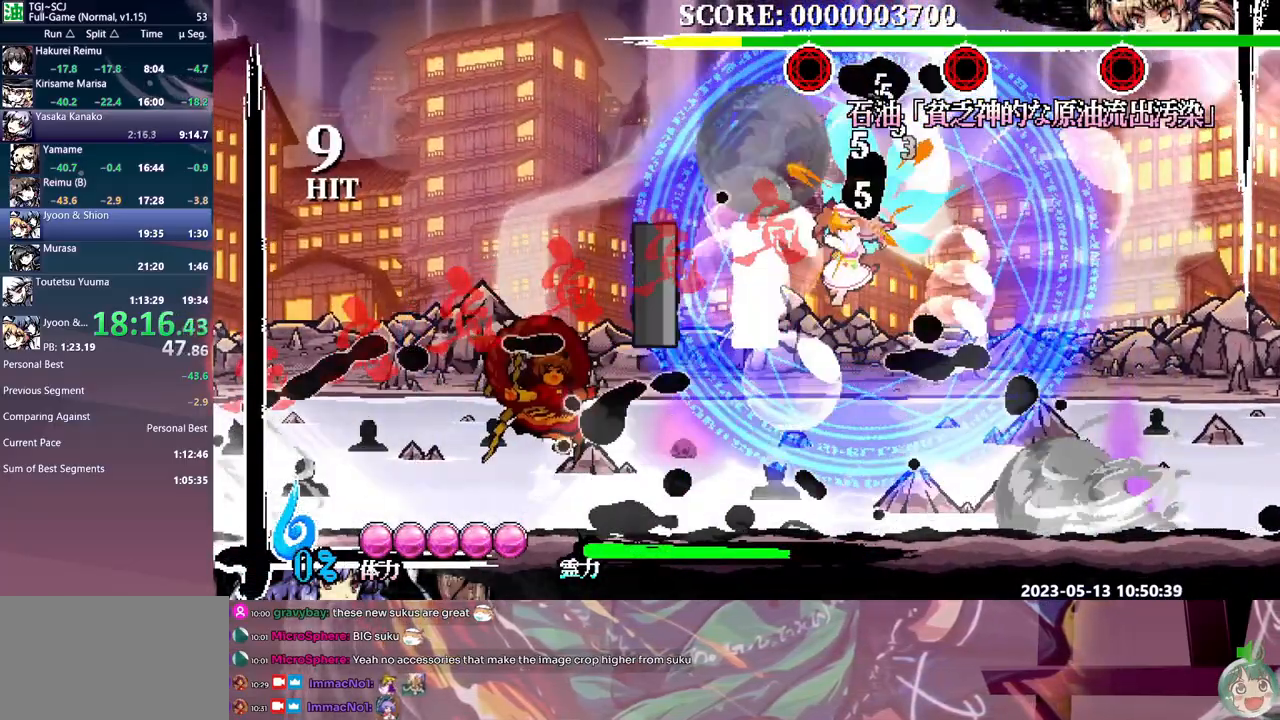
{"buttons": [], "events": []}
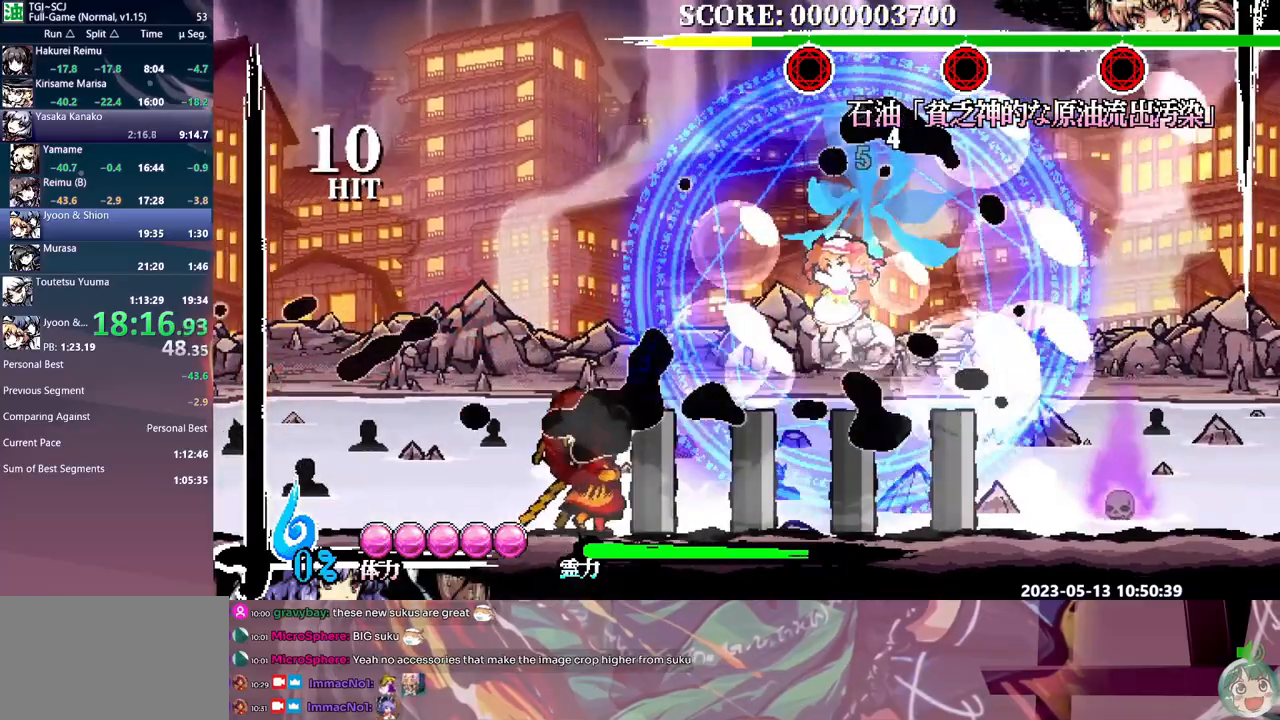
{"buttons": ["DPAD_DOWN"], "events": [[483, "DPAD_DOWN", "down"]]}
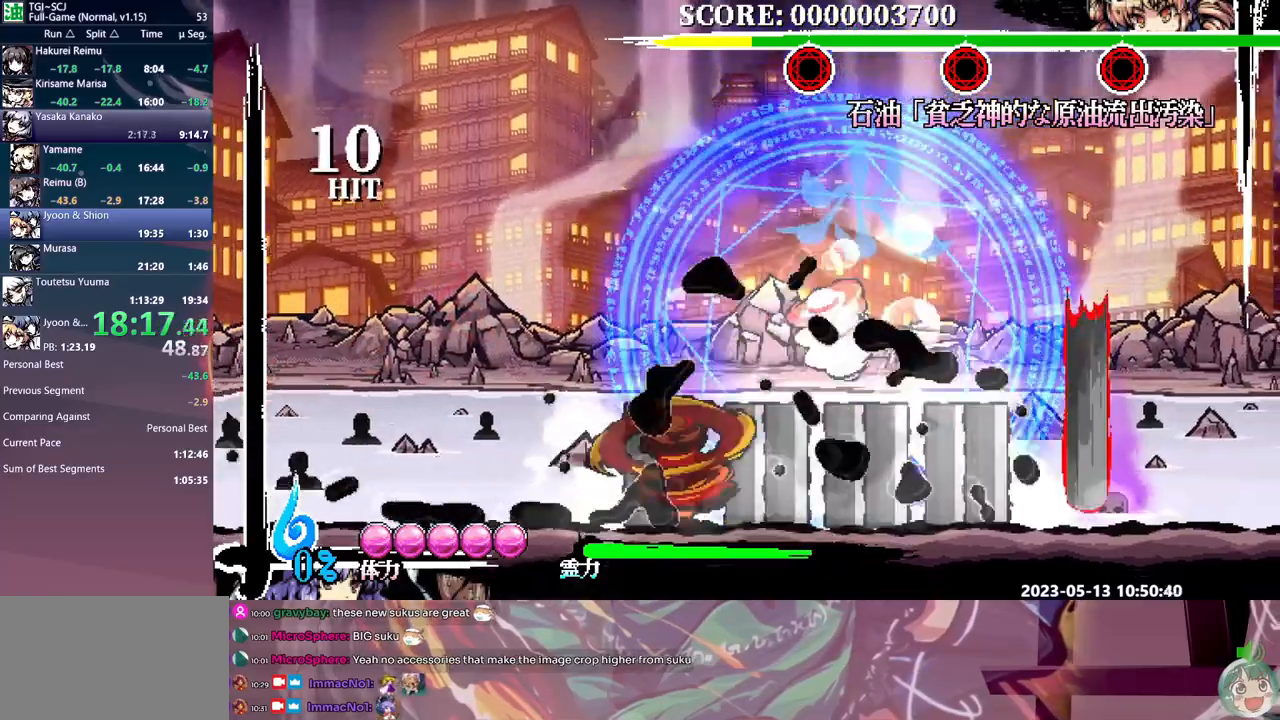
{"buttons": ["DPAD_DOWN"], "events": []}
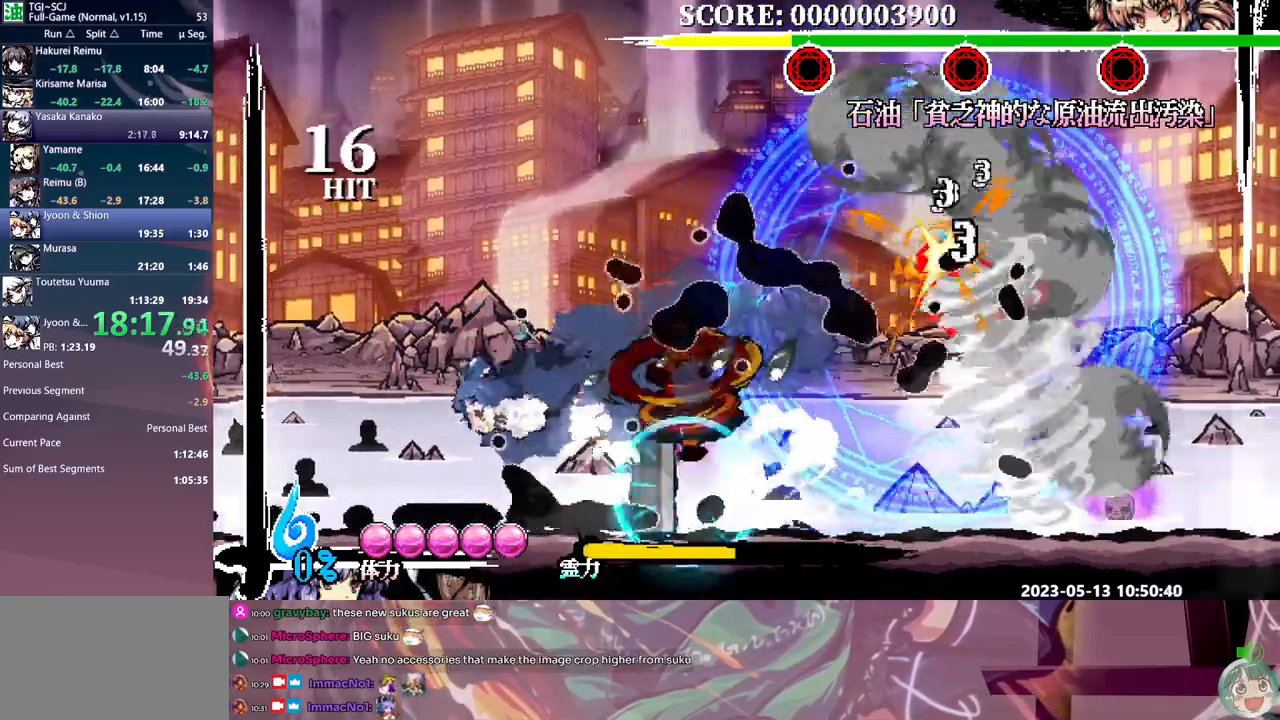
{"buttons": [], "events": [[267, "DPAD_DOWN", "up"]]}
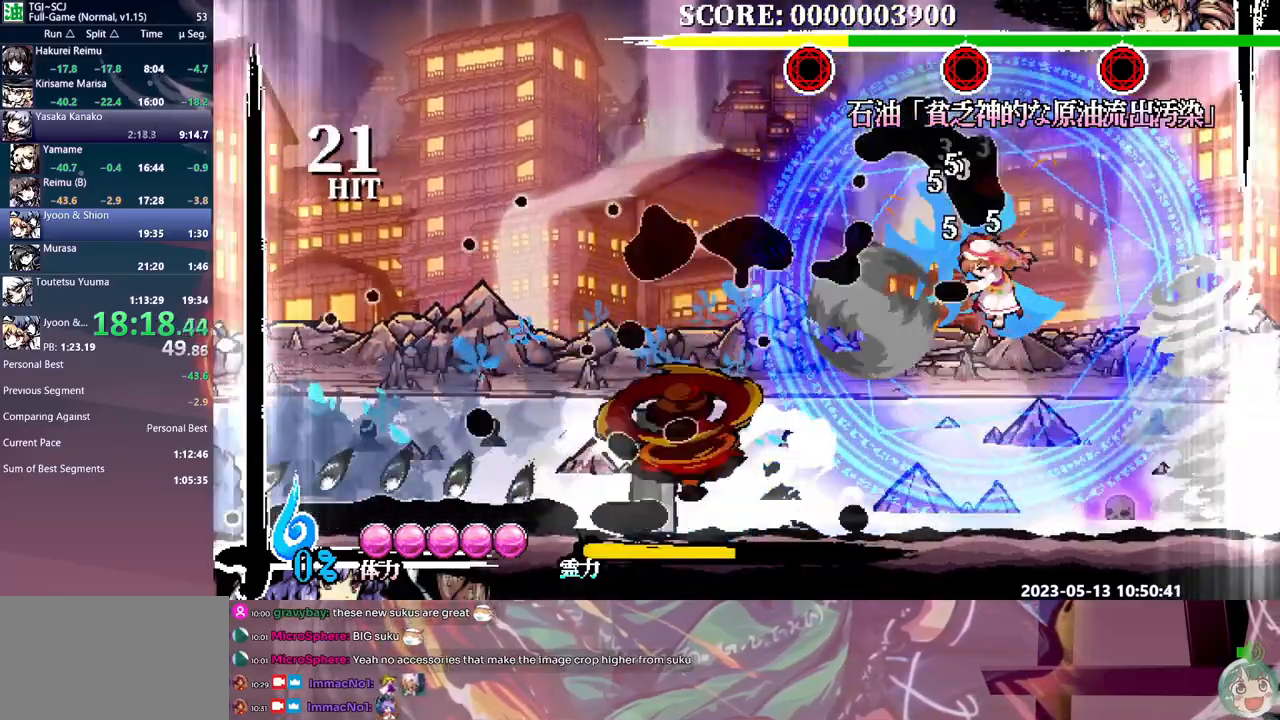
{"buttons": [], "events": [[367, "DPAD_RIGHT", "down"], [383, "DPAD_RIGHT", "up"]]}
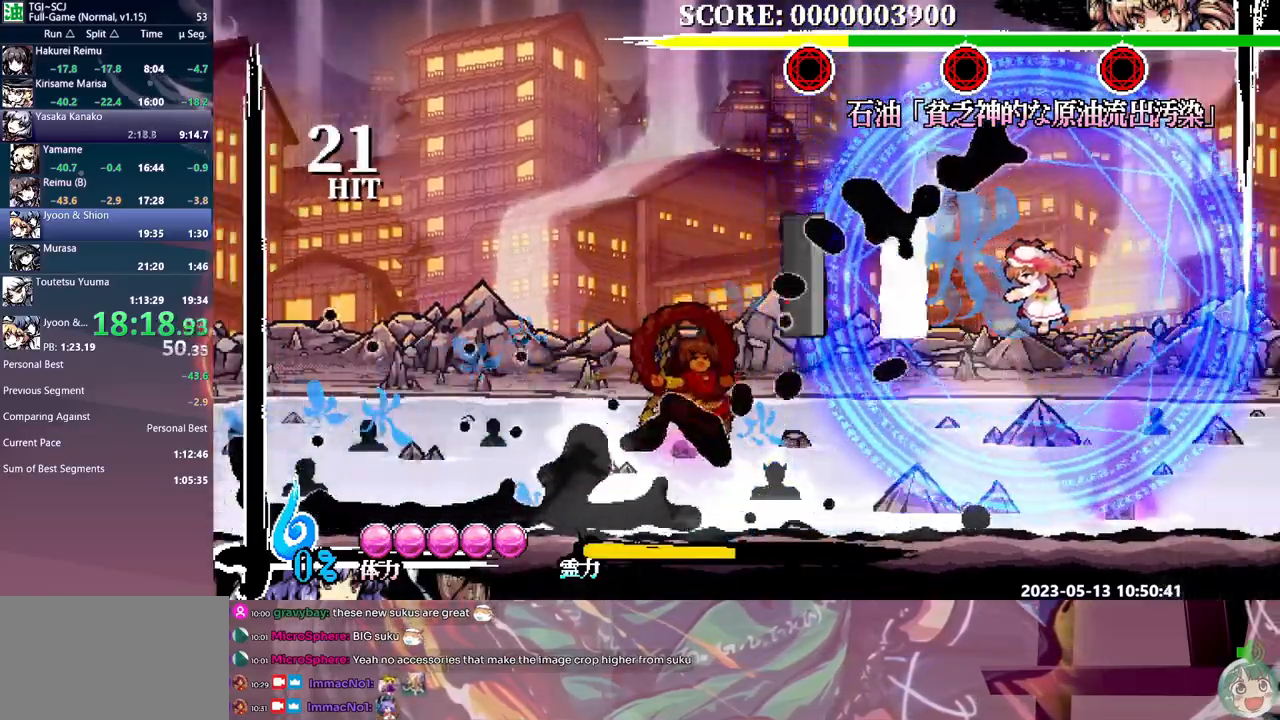
{"buttons": ["DPAD_LEFT"], "events": [[417, "DPAD_LEFT", "down"]]}
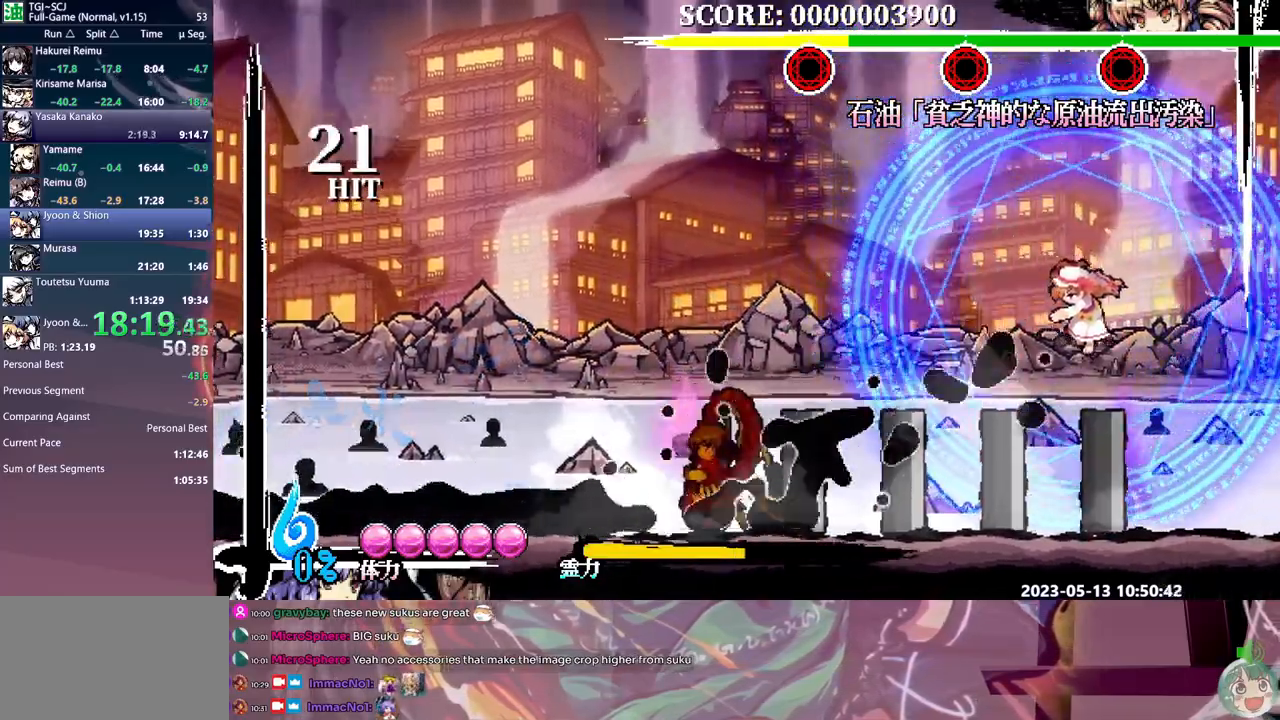
{"buttons": [], "events": [[117, "DPAD_LEFT", "up"], [150, "DPAD_DOWN", "down"], [167, "DPAD_DOWN", "up"]]}
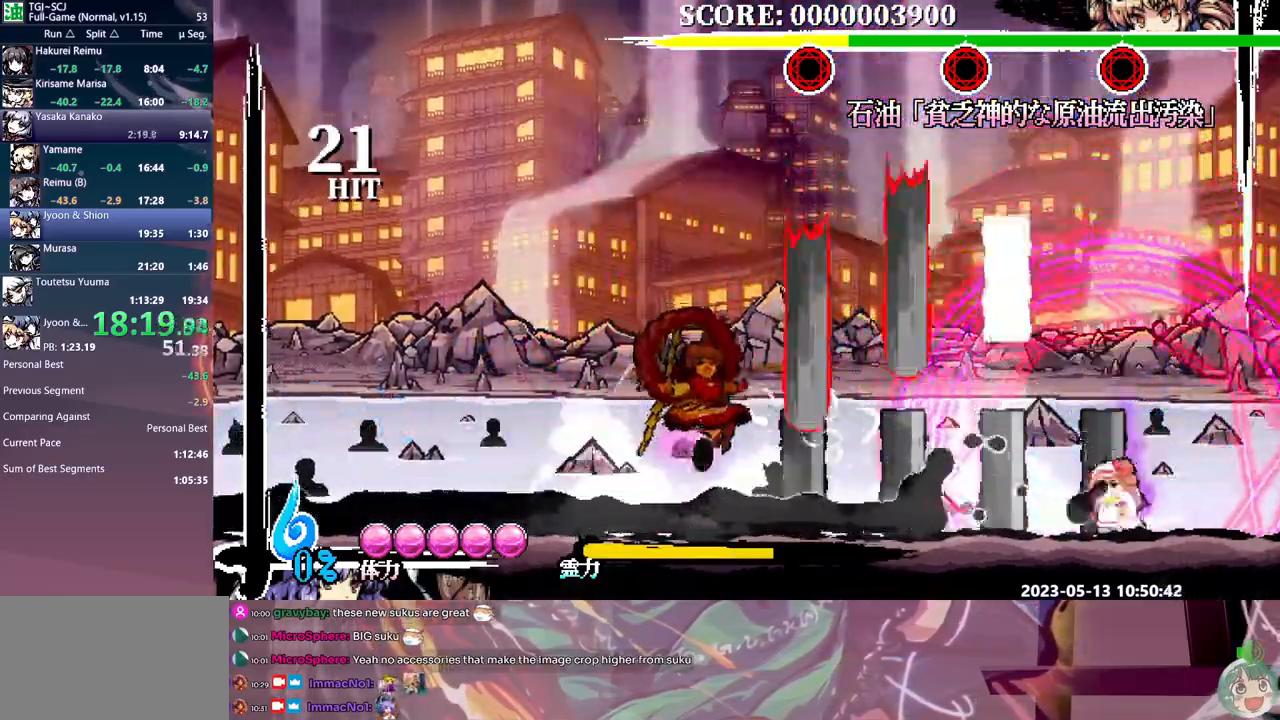
{"buttons": [], "events": []}
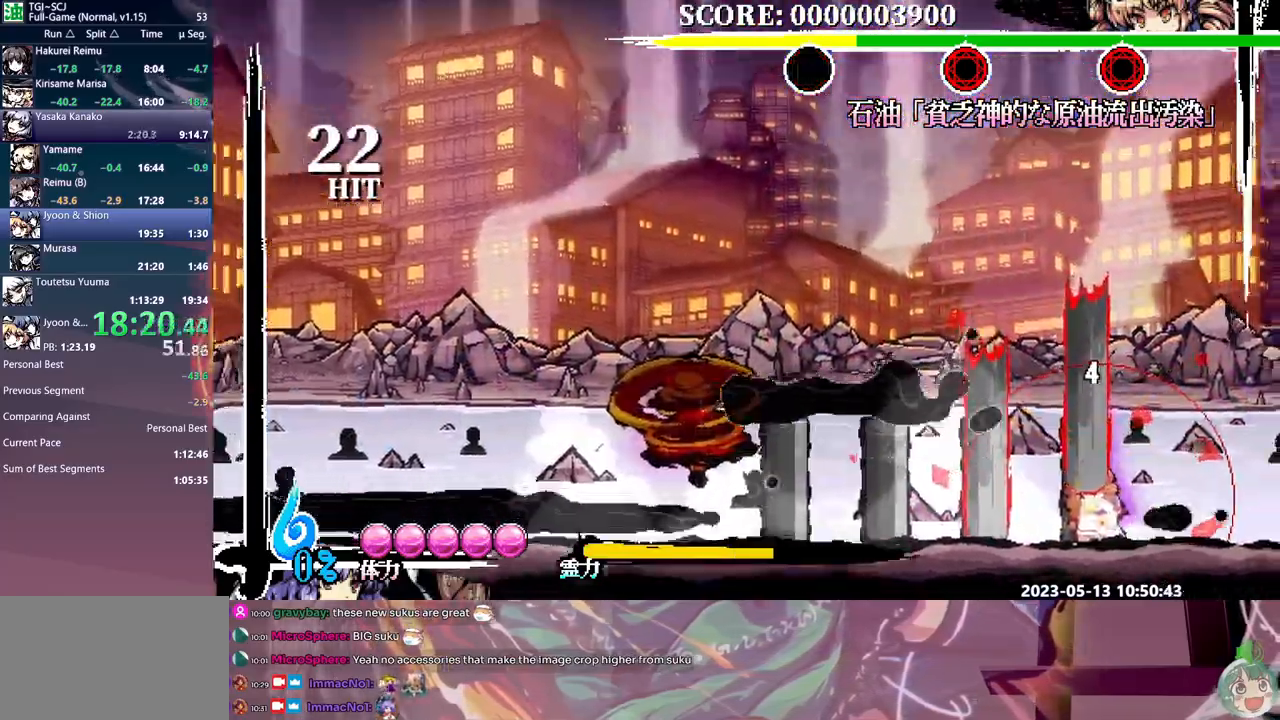
{"buttons": [], "events": []}
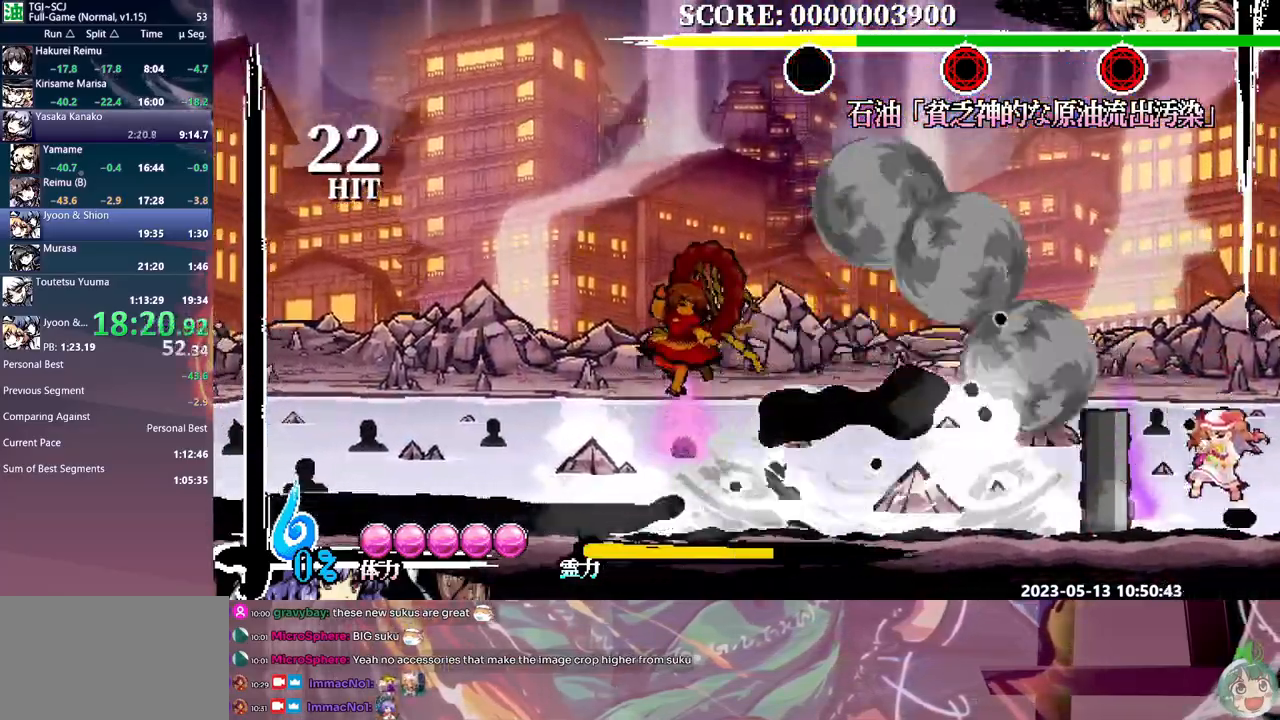
{"buttons": [], "events": []}
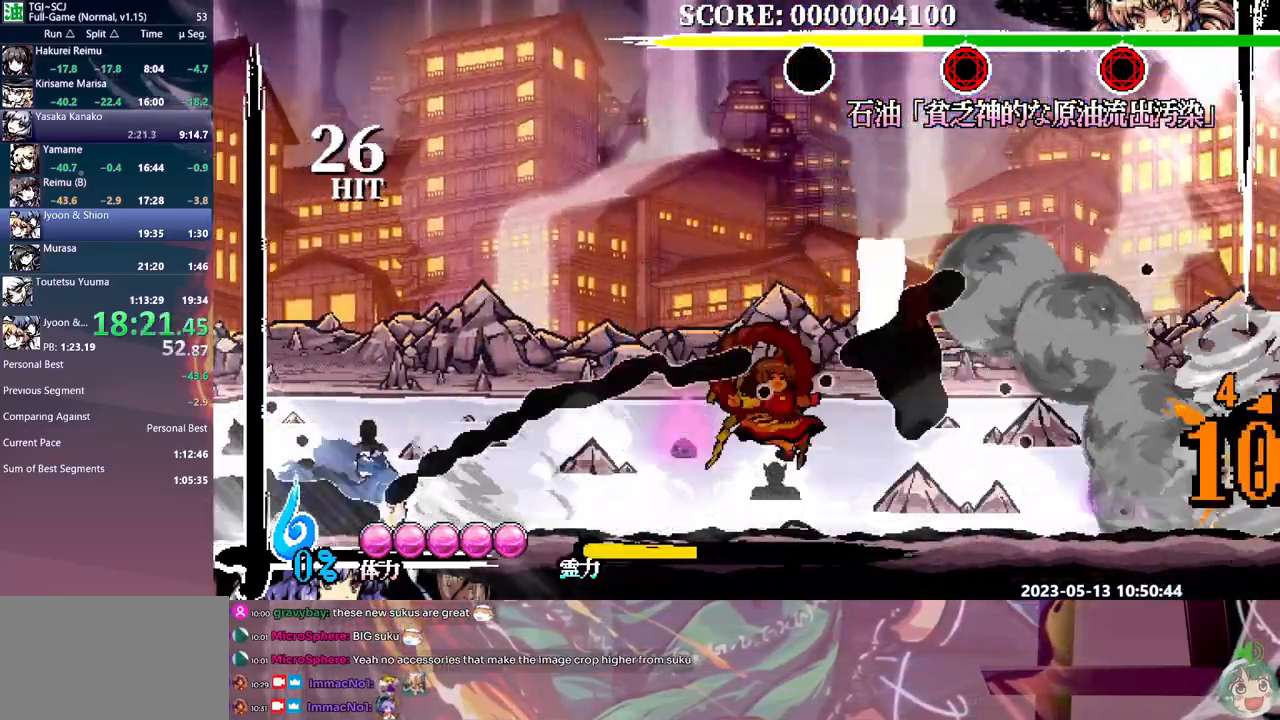
{"buttons": [], "events": [[17, "DPAD_DOWN", "down"], [33, "DPAD_DOWN", "up"], [133, "DPAD_LEFT", "down"], [450, "DPAD_LEFT", "up"], [483, "DPAD_DOWN", "down"], [500, "DPAD_DOWN", "up"]]}
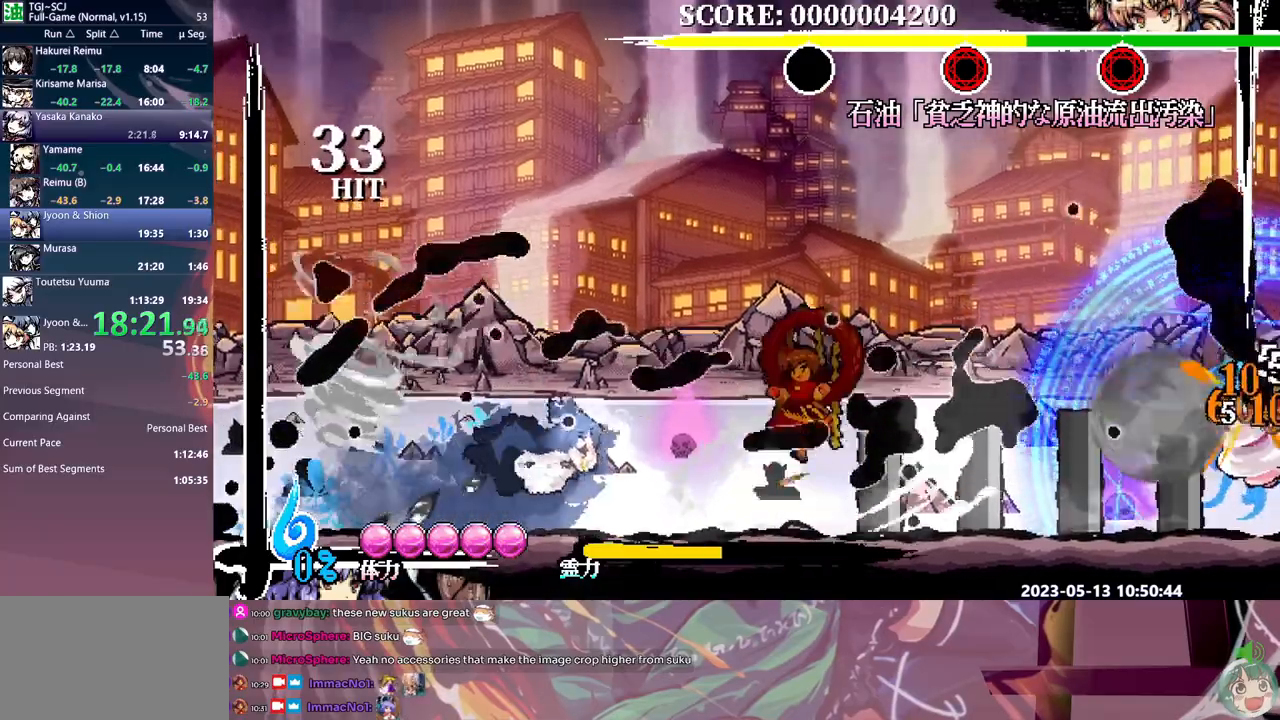
{"buttons": [], "events": []}
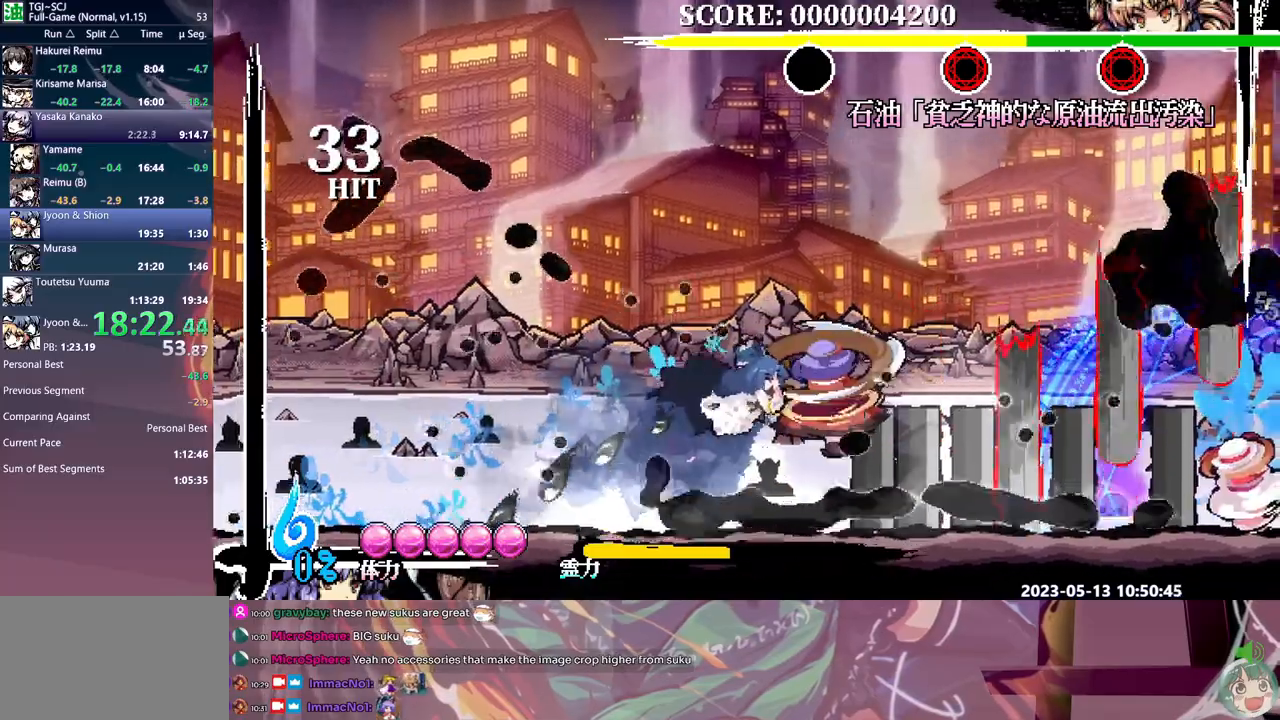
{"buttons": [], "events": []}
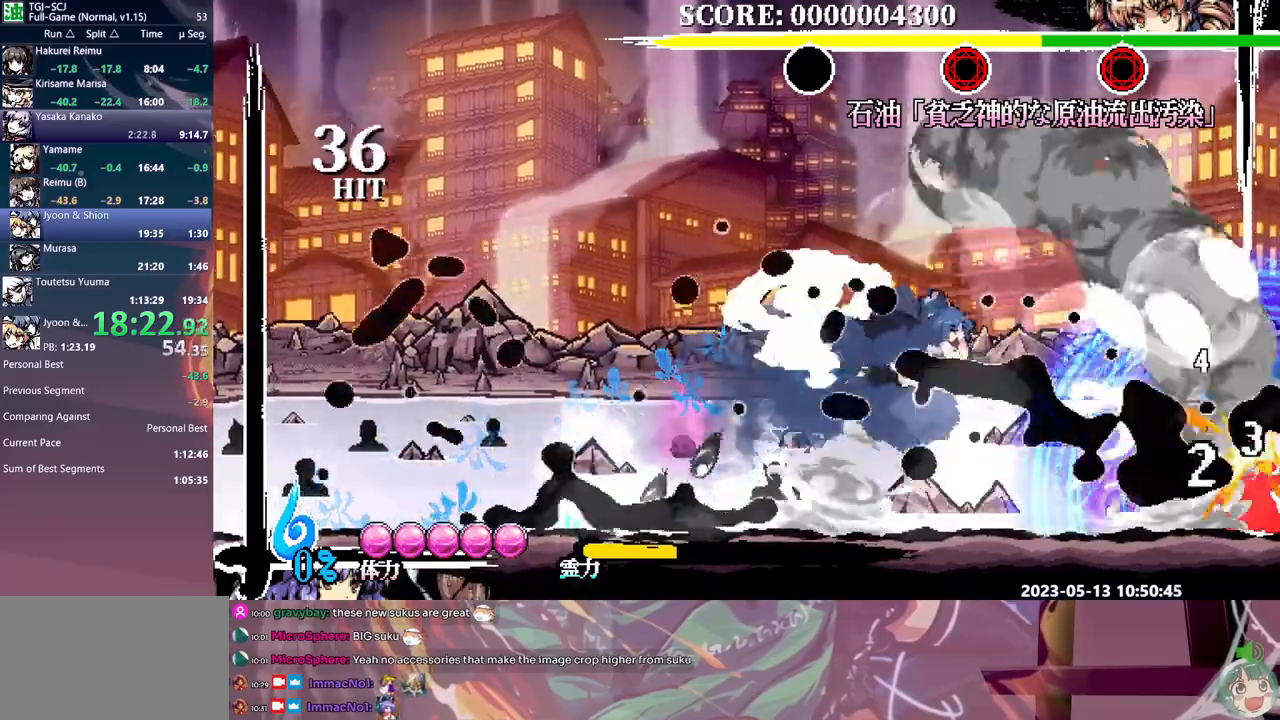
{"buttons": [], "events": []}
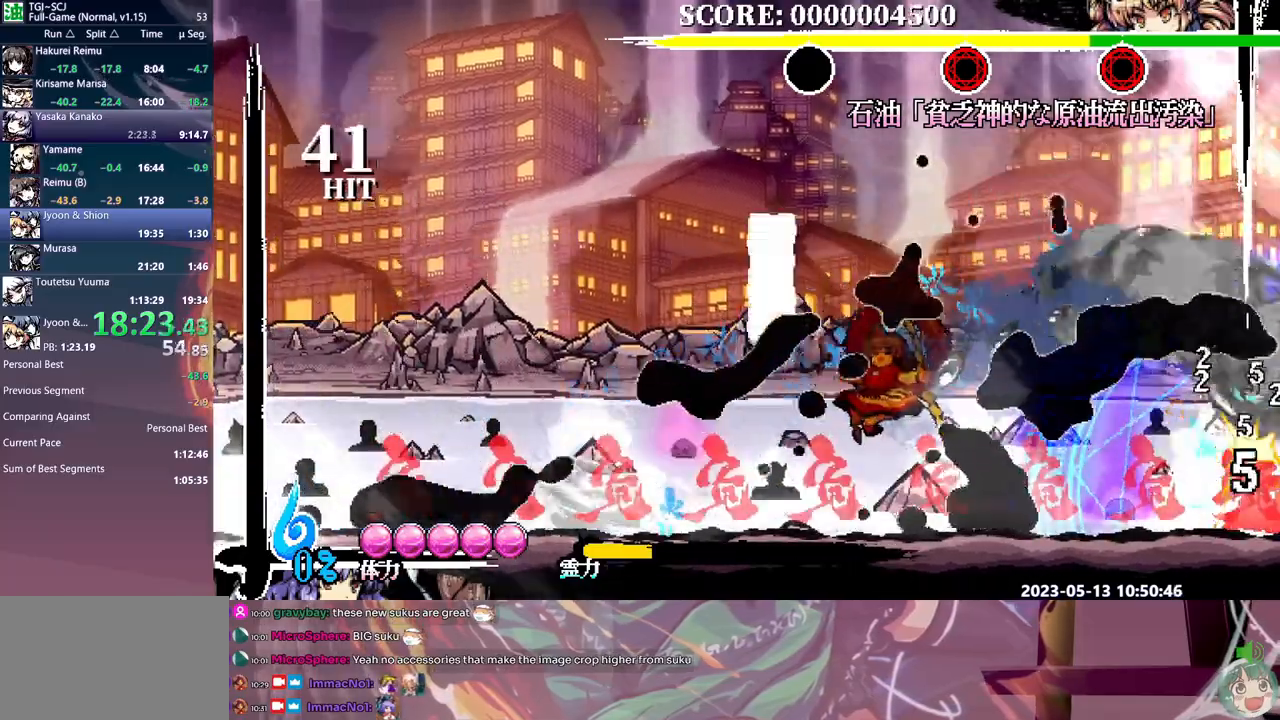
{"buttons": ["DPAD_LEFT"], "events": [[67, "DPAD_LEFT", "down"], [83, "DPAD_LEFT", "up"], [317, "DPAD_LEFT", "down"]]}
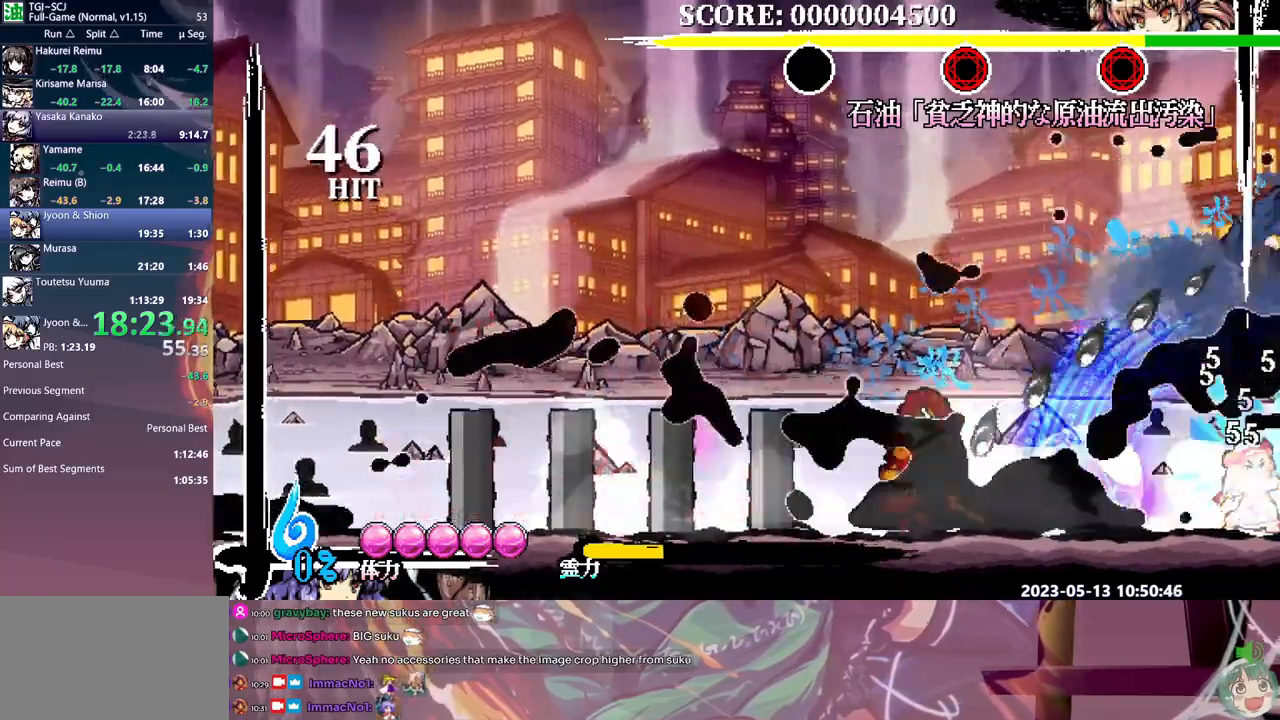
{"buttons": [], "events": [[483, "DPAD_LEFT", "up"]]}
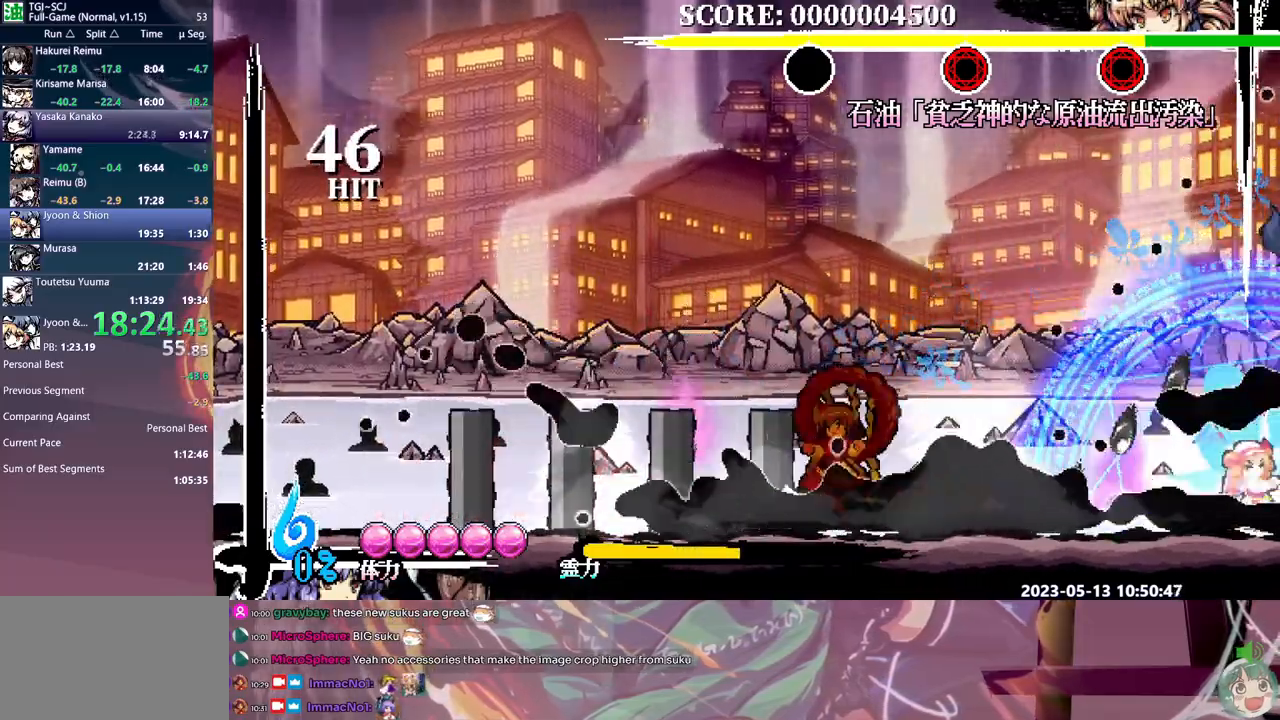
{"buttons": ["DPAD_LEFT"], "events": [[500, "DPAD_LEFT", "down"]]}
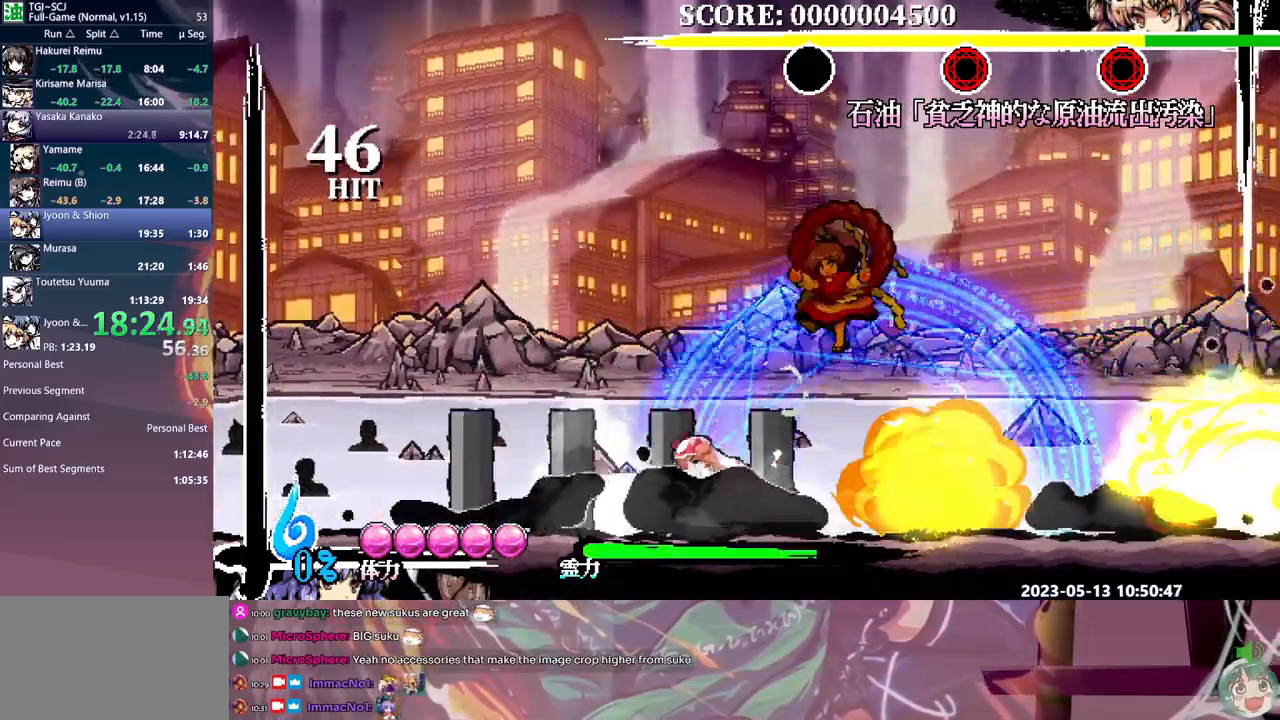
{"buttons": [], "events": [[17, "DPAD_LEFT", "up"]]}
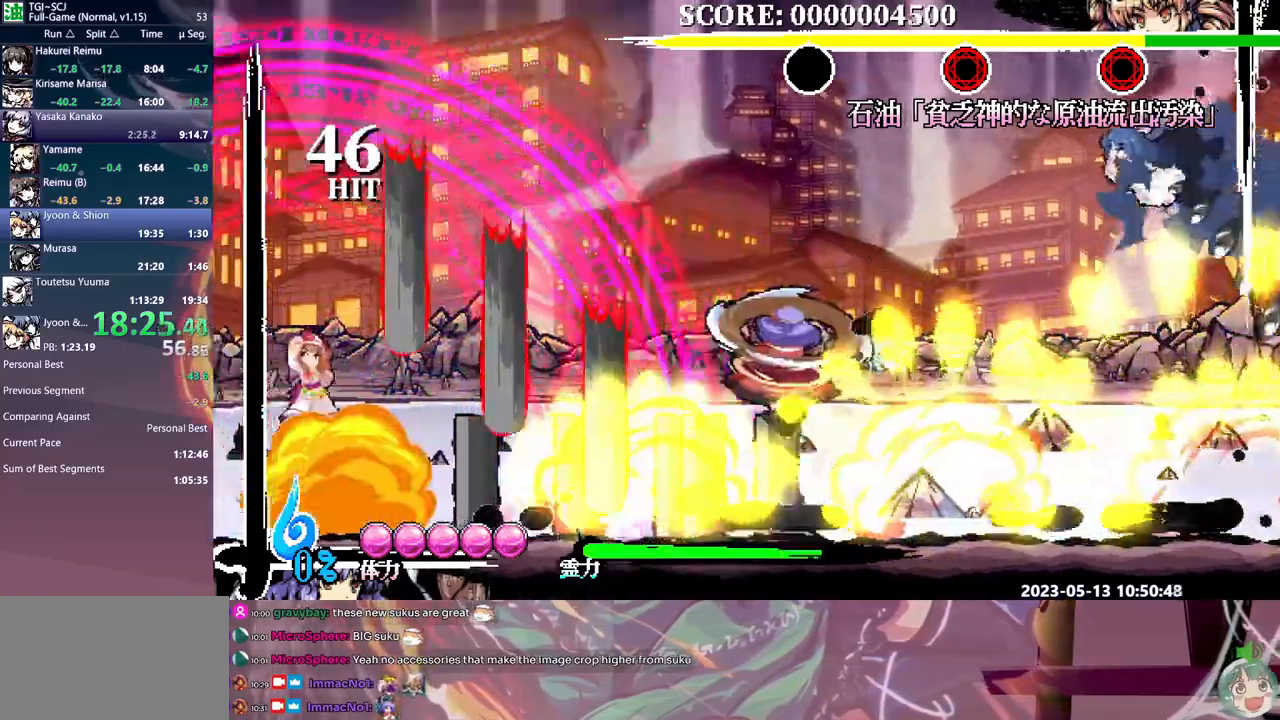
{"buttons": [], "events": []}
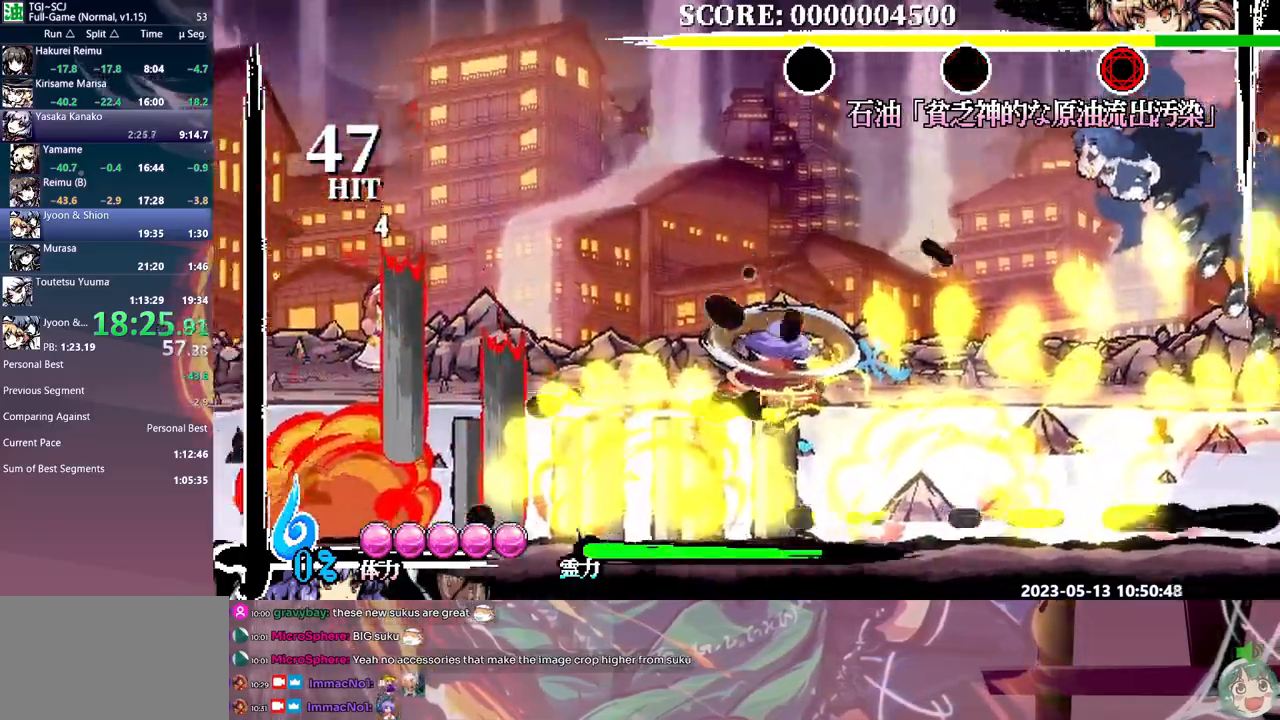
{"buttons": [], "events": []}
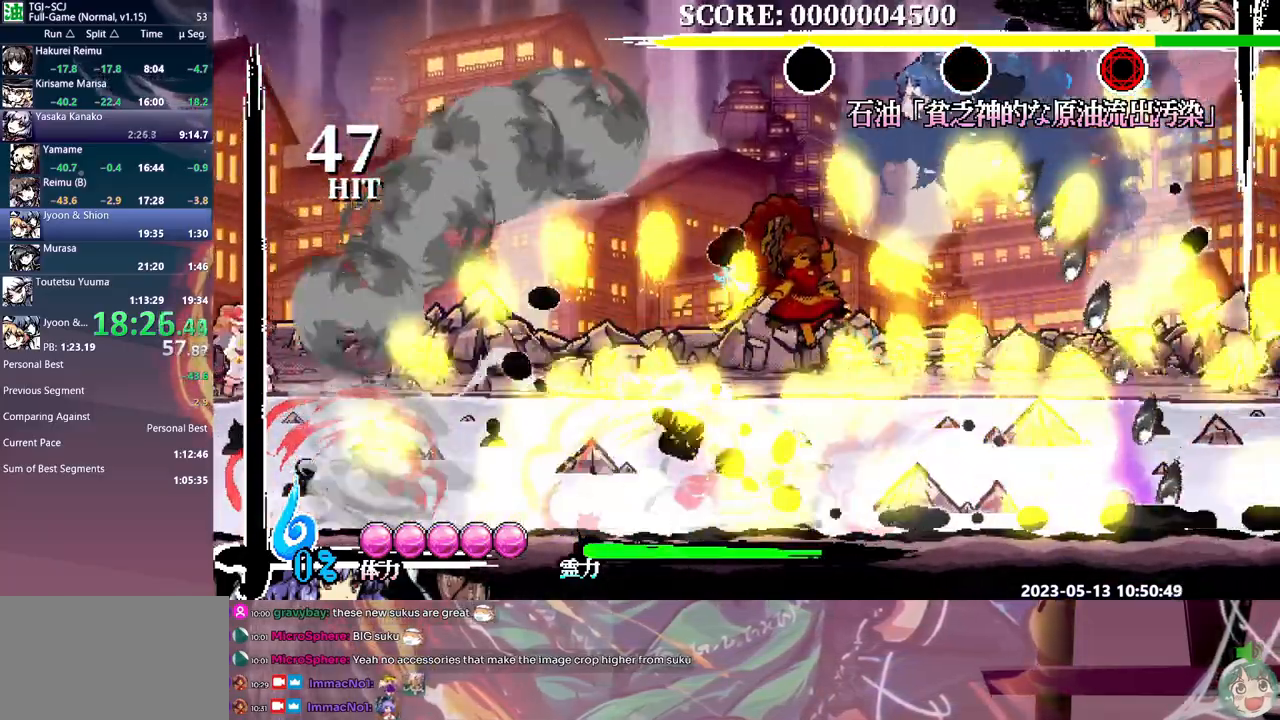
{"buttons": [], "events": []}
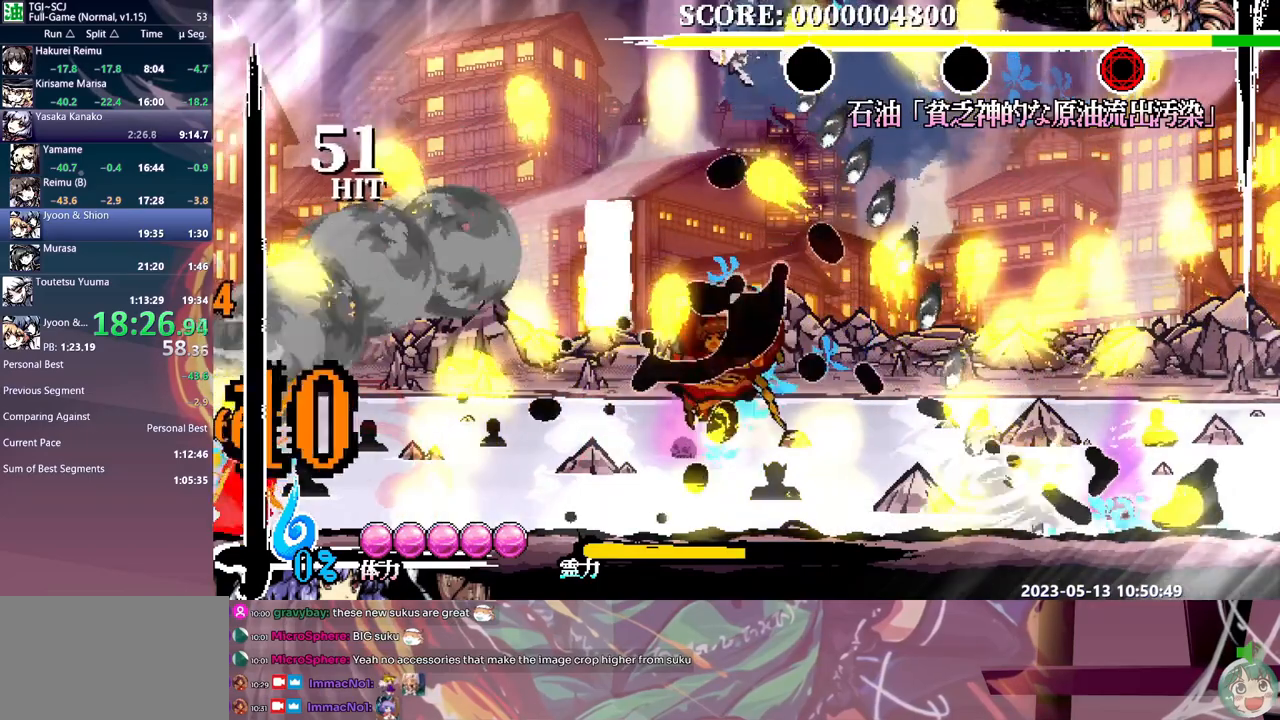
{"buttons": [], "events": [[267, "DPAD_LEFT", "down"], [283, "DPAD_LEFT", "up"]]}
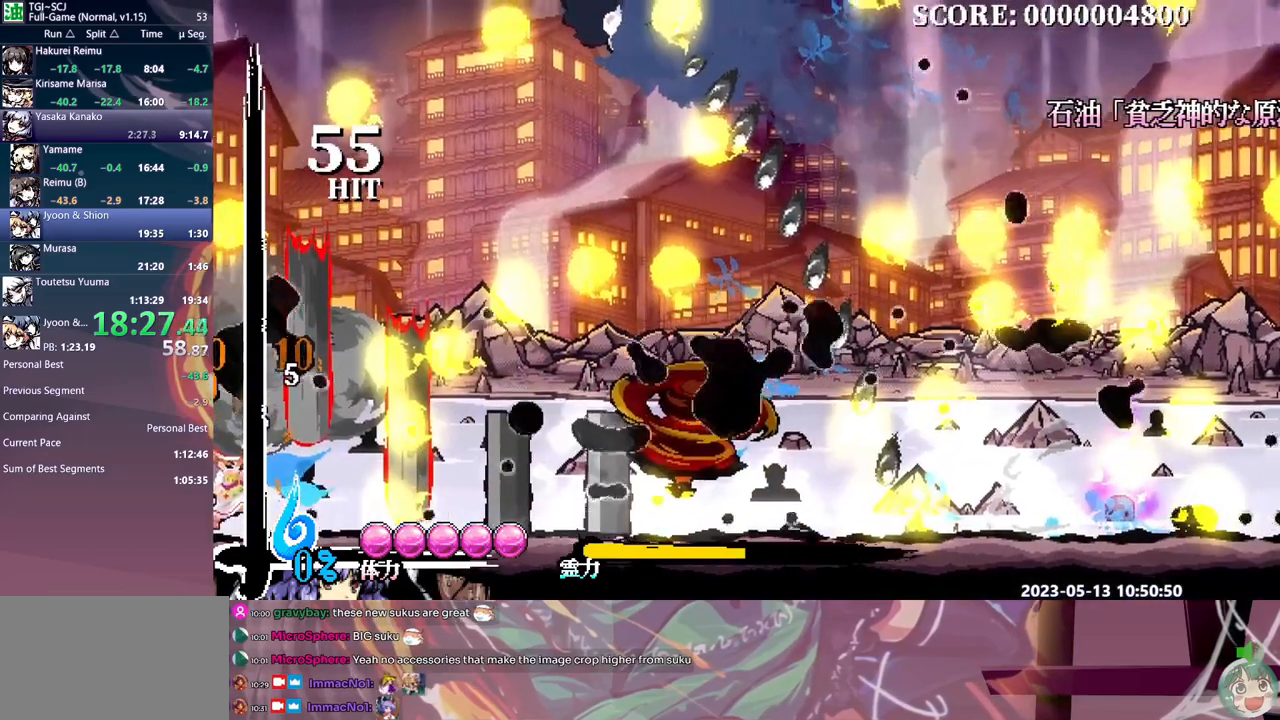
{"buttons": [], "events": []}